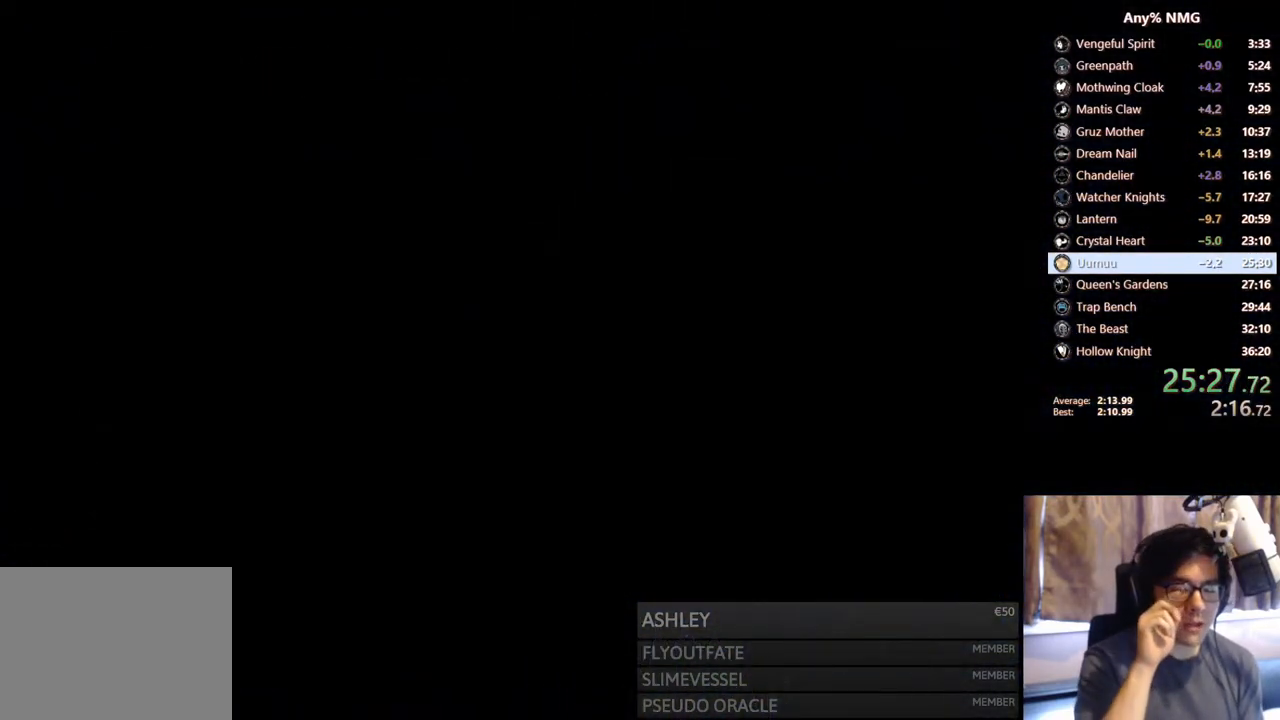
Gameplay with a controller (Xbox layout); each line is a JSON object with the inputs held at the frame after it. "events" lists button and stick changes between this image and that frame as [ms after this image, input, new state], when the widget could be followed in between. Not read: HOME L3 R3.
{"buttons": [], "left_stick": "center", "right_stick": "center", "events": []}
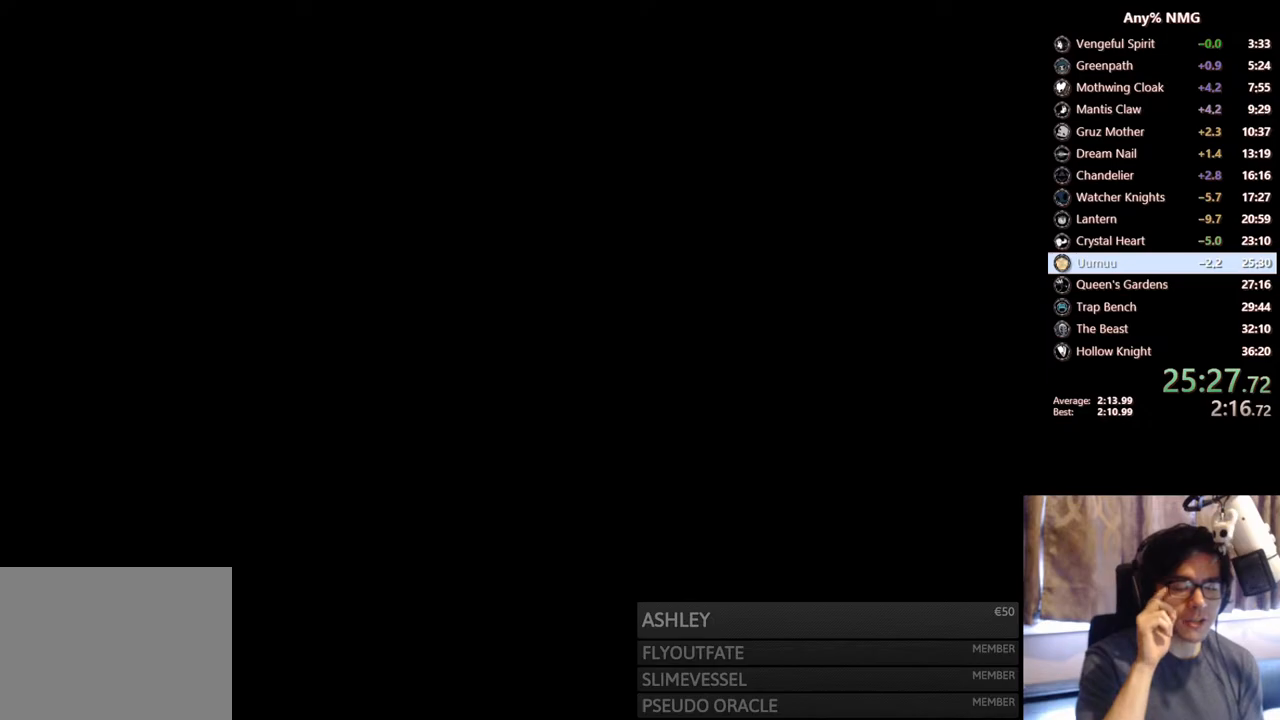
{"buttons": [], "left_stick": "center", "right_stick": "center", "events": []}
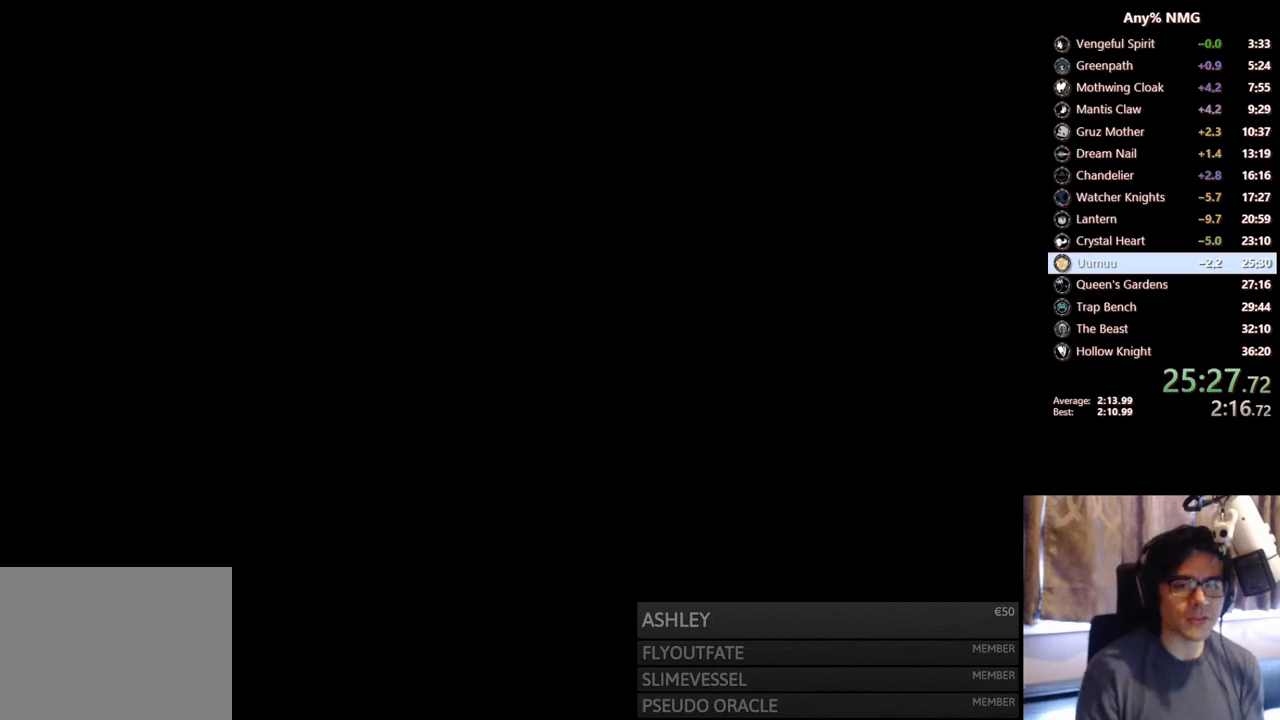
{"buttons": [], "left_stick": "center", "right_stick": "center", "events": []}
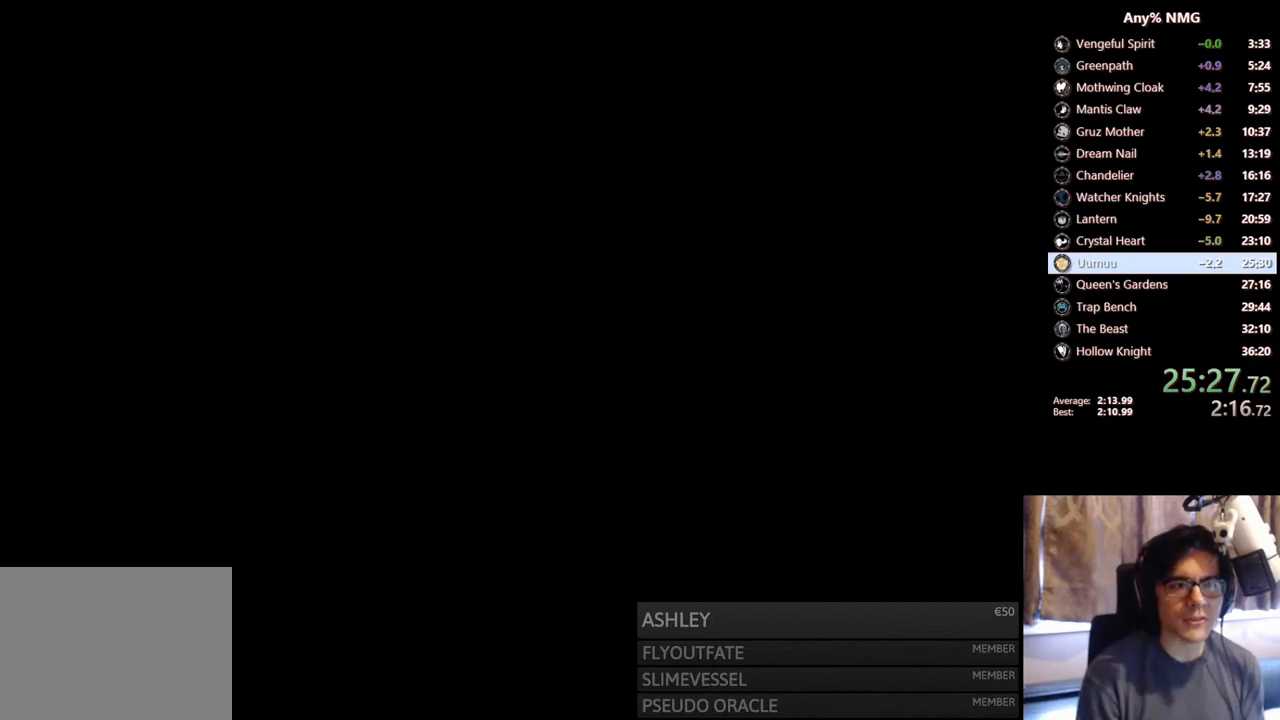
{"buttons": [], "left_stick": "center", "right_stick": "center", "events": []}
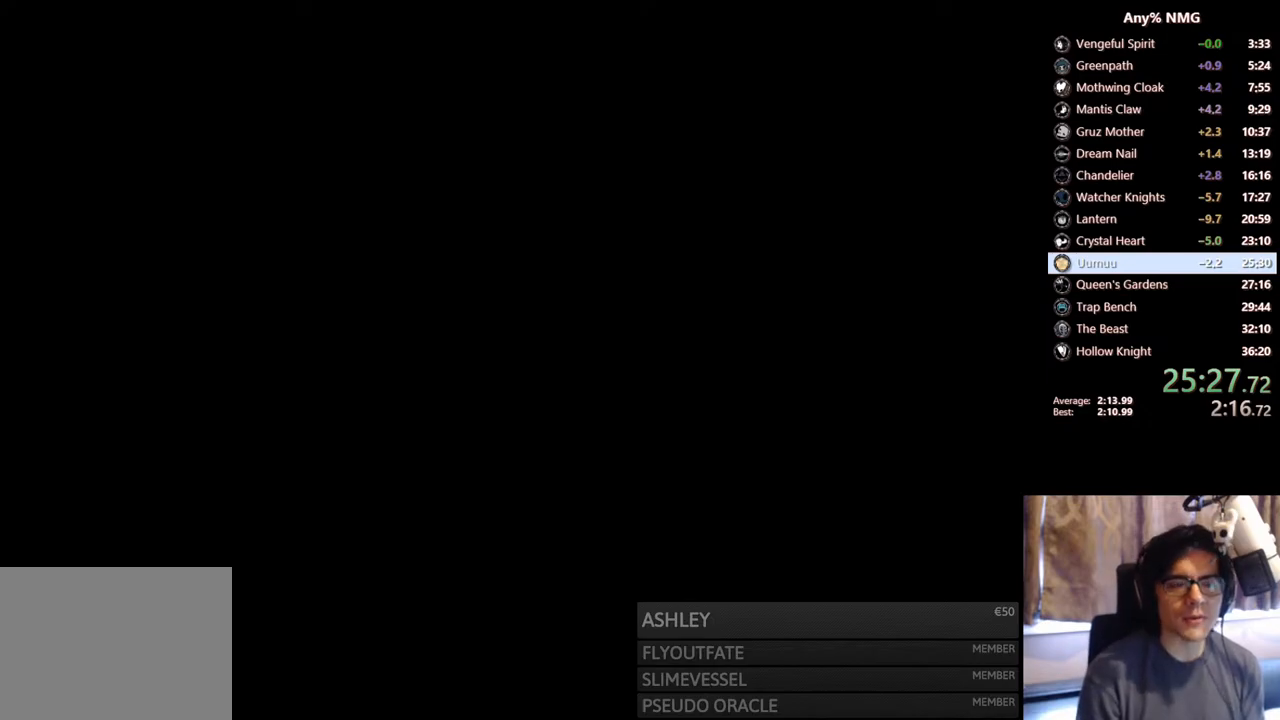
{"buttons": ["A"], "left_stick": "center", "right_stick": "center", "events": [[167, "X", "down"], [317, "X", "up"], [400, "A", "down"]]}
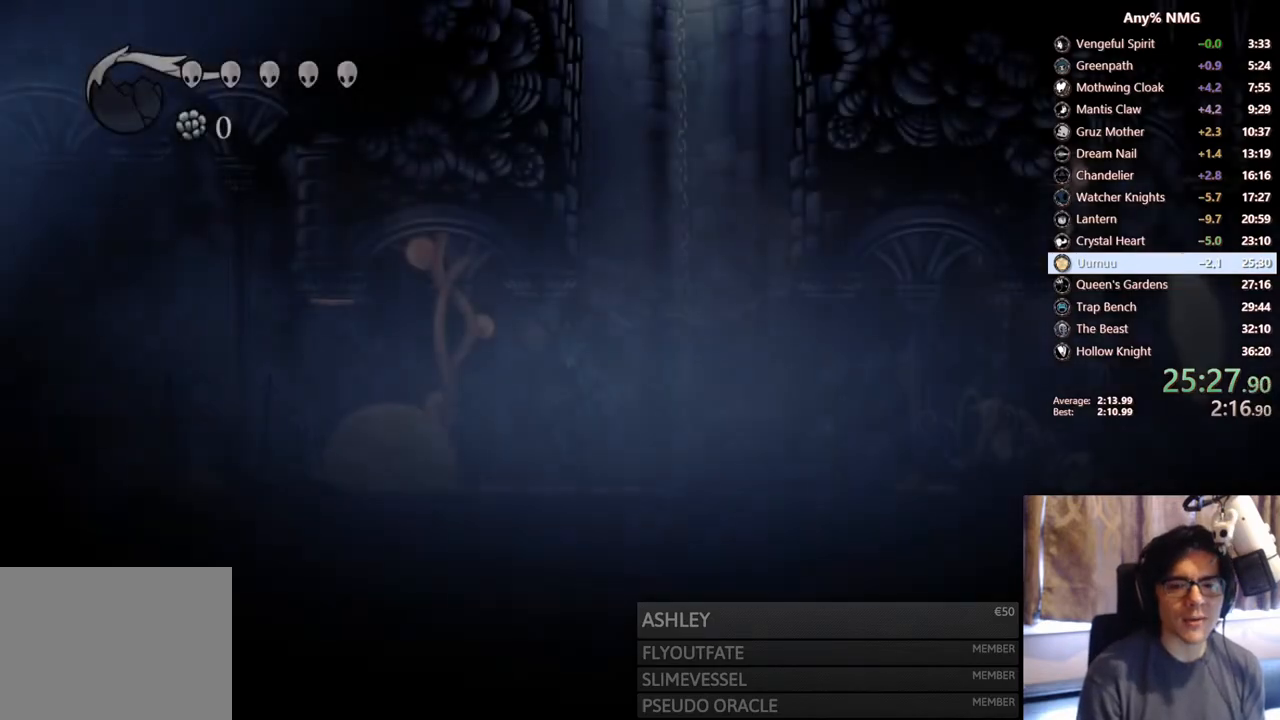
{"buttons": ["A", "DPAD_LEFT"], "left_stick": "center", "right_stick": "center", "events": [[50, "A", "up"], [100, "A", "down"], [217, "A", "up"], [283, "A", "down"], [400, "A", "up"], [450, "A", "down"], [467, "DPAD_LEFT", "down"]]}
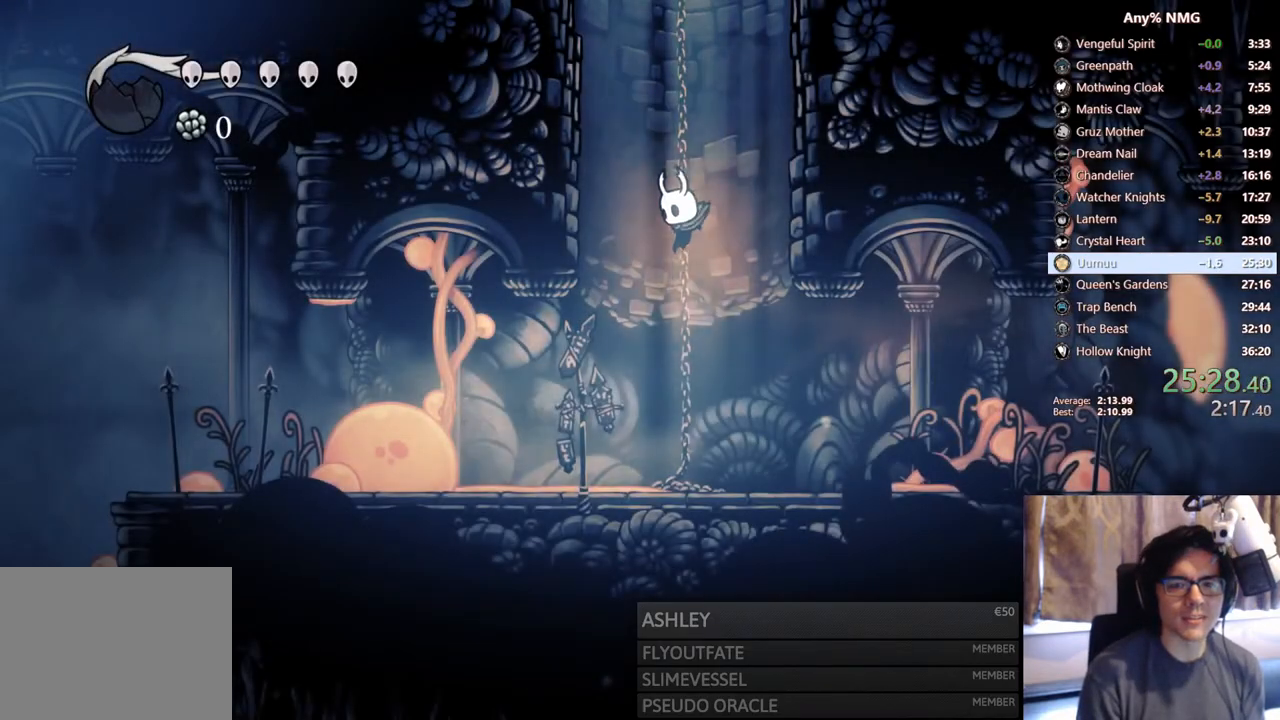
{"buttons": ["A"], "left_stick": "center", "right_stick": "center", "events": [[83, "A", "up"], [100, "DPAD_LEFT", "up"], [117, "A", "down"], [233, "A", "up"], [283, "A", "down"], [300, "DPAD_LEFT", "down"], [400, "A", "up"], [400, "DPAD_LEFT", "up"], [467, "A", "down"]]}
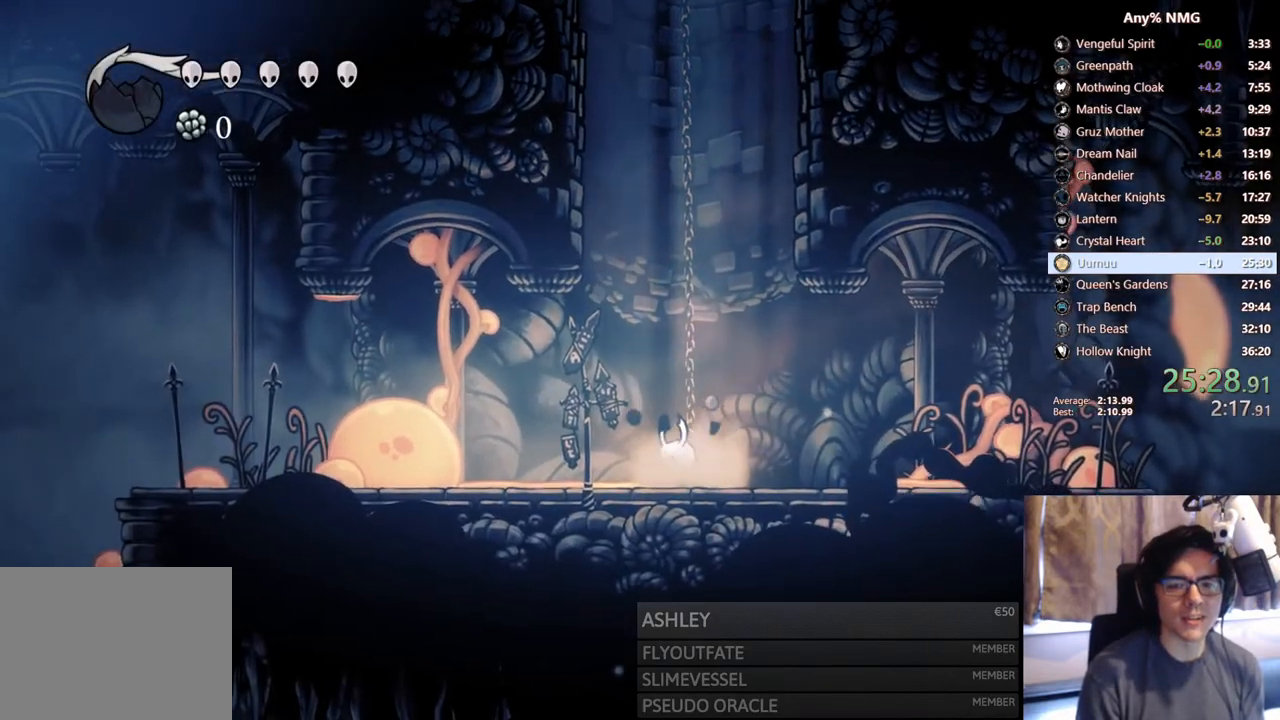
{"buttons": ["DPAD_LEFT"], "left_stick": "center", "right_stick": "center", "events": [[33, "A", "up"], [67, "DPAD_LEFT", "down"], [100, "A", "down"], [150, "DPAD_LEFT", "up"], [200, "A", "up"], [250, "A", "down"], [300, "DPAD_LEFT", "down"], [350, "A", "up"], [383, "DPAD_LEFT", "up"], [417, "A", "down"], [483, "DPAD_LEFT", "down"], [500, "A", "up"]]}
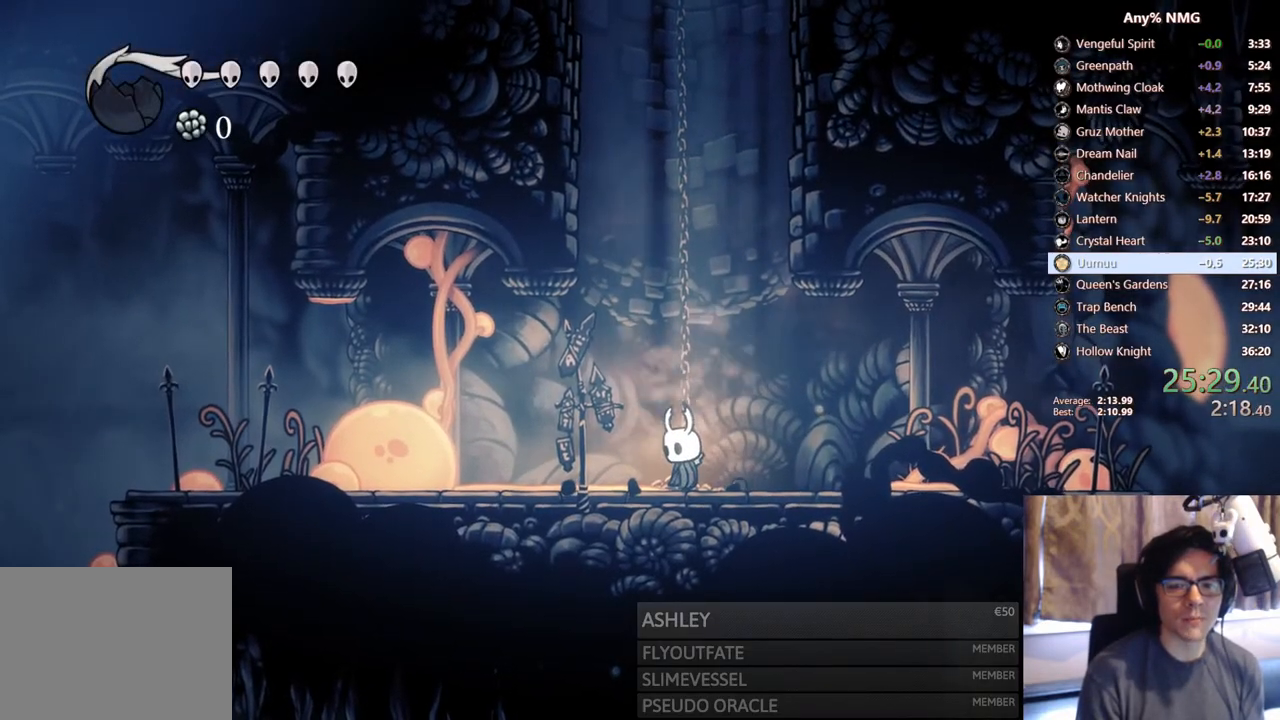
{"buttons": ["R2", "DPAD_LEFT"], "left_stick": "center", "right_stick": "center", "events": [[83, "A", "down"], [83, "DPAD_LEFT", "up"], [150, "DPAD_LEFT", "down"], [183, "A", "up"], [417, "R2", "down"]]}
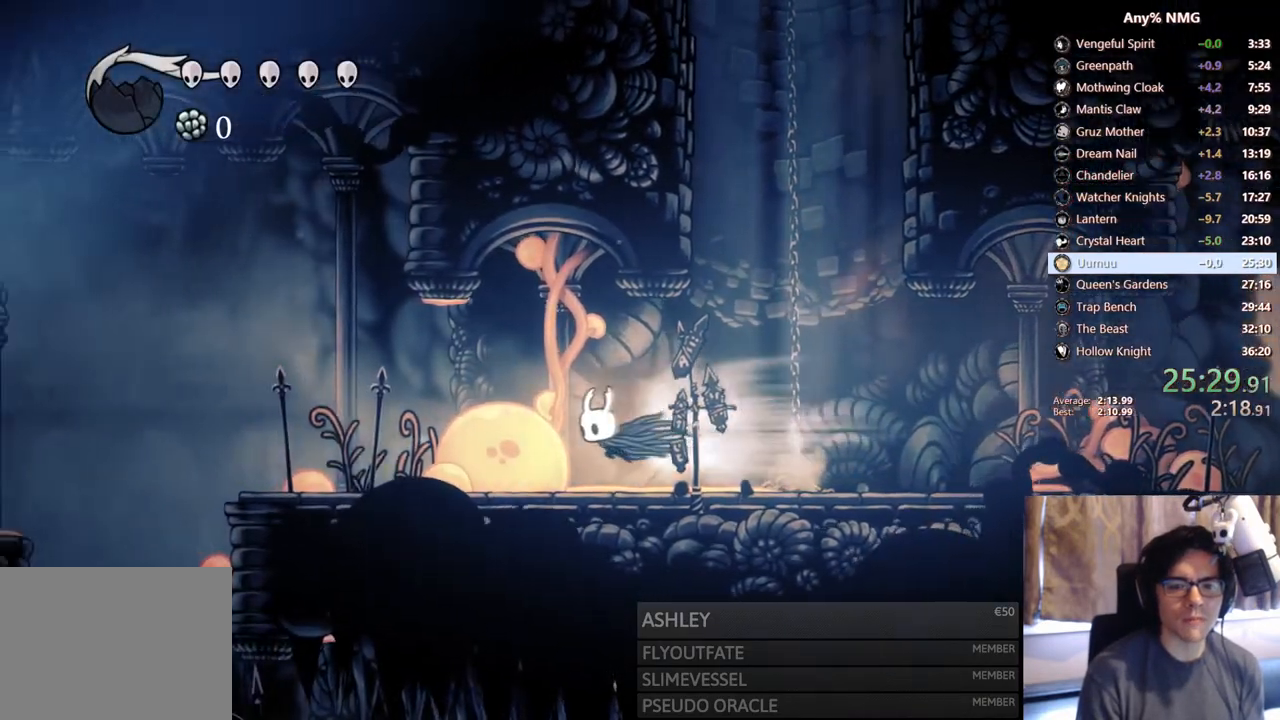
{"buttons": ["A", "DPAD_LEFT"], "left_stick": "center", "right_stick": "center", "events": [[217, "R2", "up"], [483, "A", "down"]]}
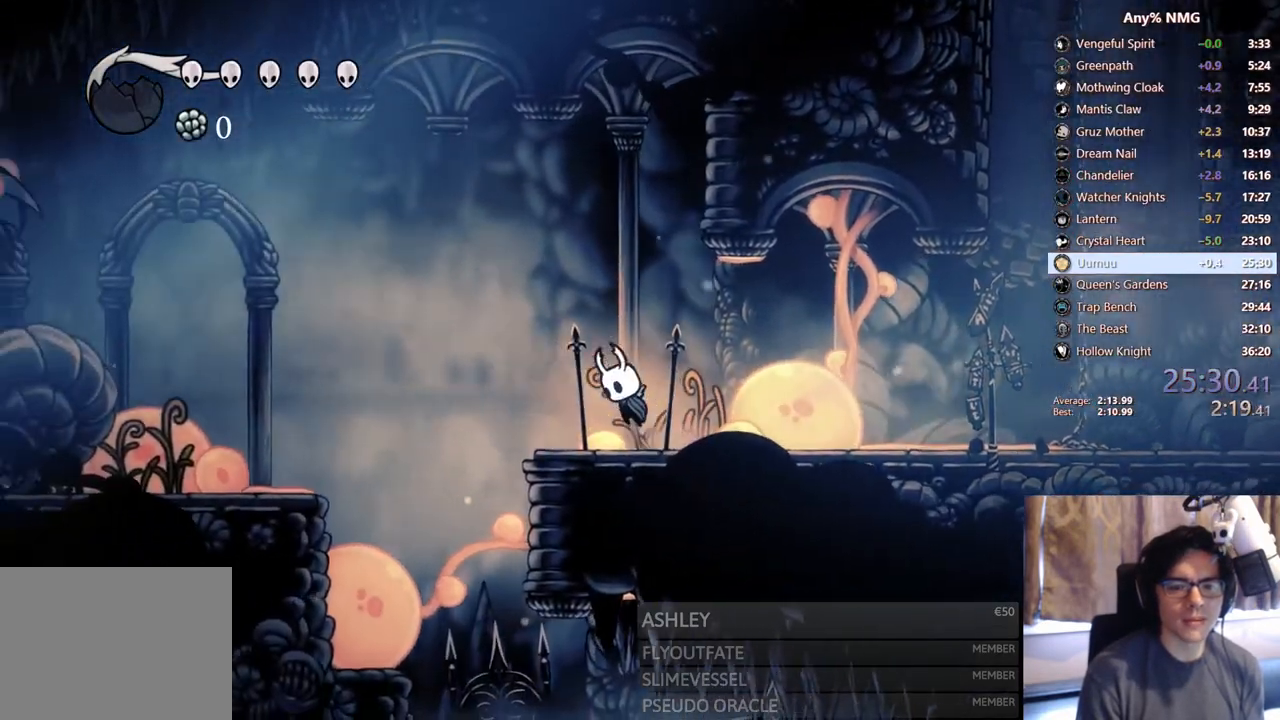
{"buttons": ["DPAD_LEFT"], "left_stick": "center", "right_stick": "center", "events": [[100, "R2", "down"], [333, "A", "up"], [367, "R2", "up"]]}